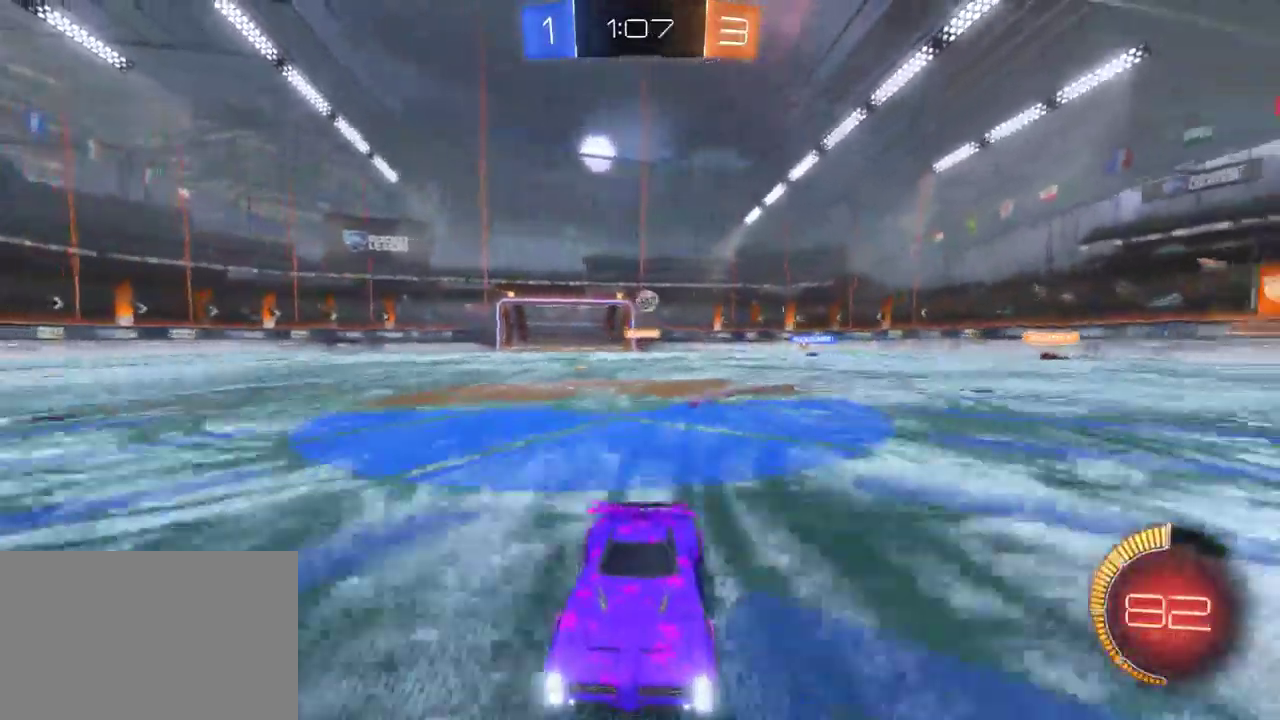
Gameplay with a controller (PlayStation layout); each line is a JSON object with the inputs held at the frame after it. "events" lists button and stick changes between this image and that frame as [ms after this image, input, new state], when the widget could be followed in between. This document gives stick clicks only as held states, not as events.
{"buttons": ["R2"], "left_stick": "center", "right_stick": "center", "events": [[250, "left_stick", "left"], [433, "left_stick", "center"]]}
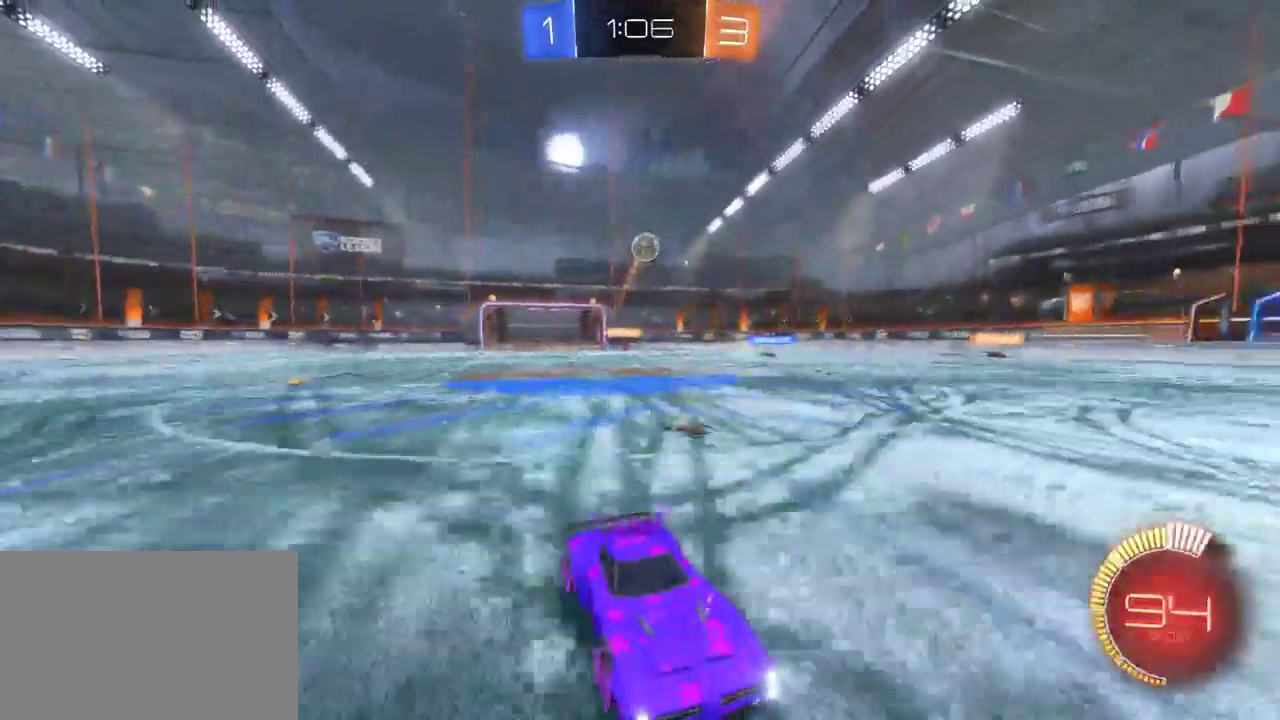
{"buttons": [], "left_stick": "center", "right_stick": "center", "events": [[400, "R2", "up"]]}
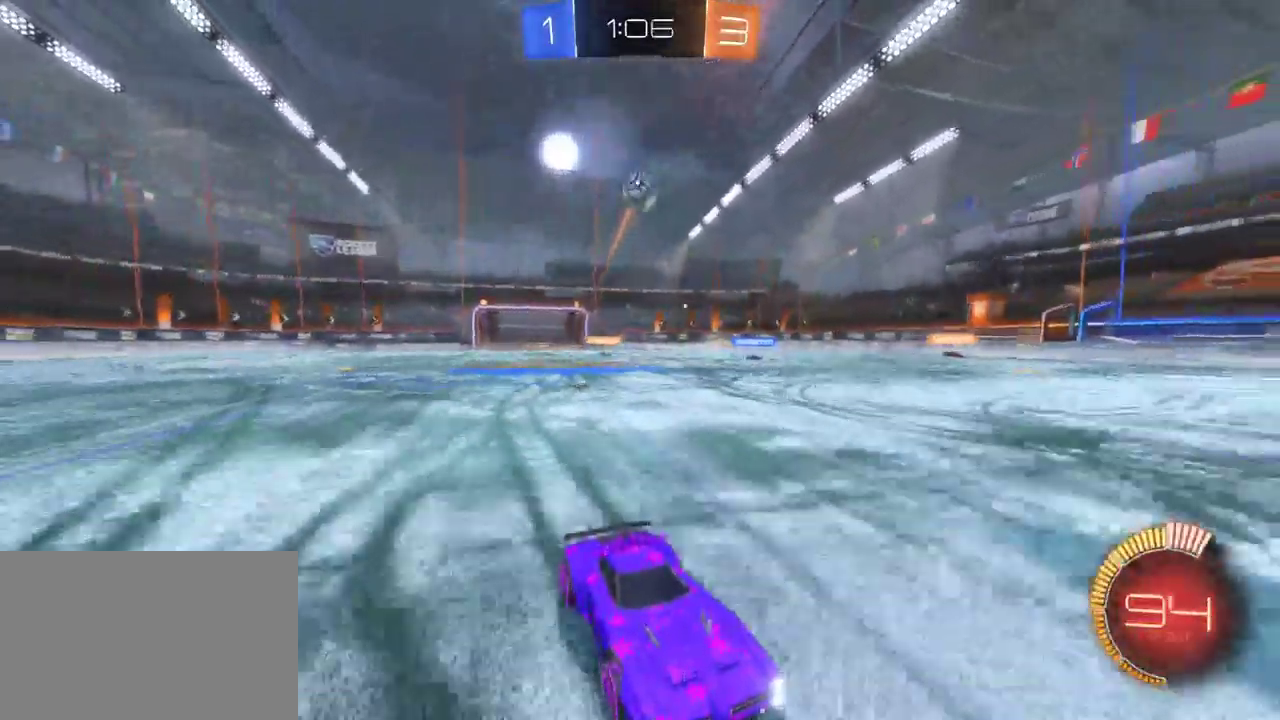
{"buttons": ["R2"], "left_stick": "center", "right_stick": "center", "events": [[100, "CROSS", "down"], [100, "R2", "down"], [100, "left_stick", "down-left"], [250, "CROSS", "up"], [500, "left_stick", "center"]]}
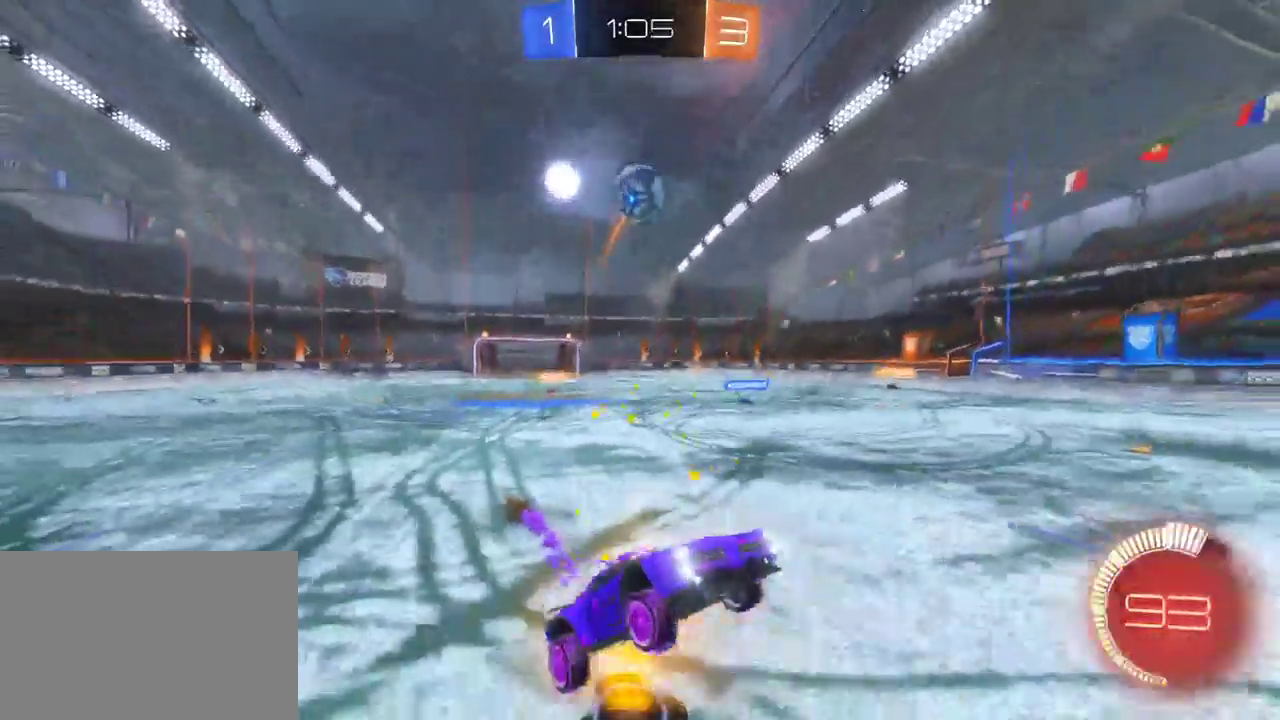
{"buttons": ["R2"], "left_stick": "left", "right_stick": "center", "events": [[183, "left_stick", "left"], [317, "left_stick", "center"], [400, "left_stick", "left"]]}
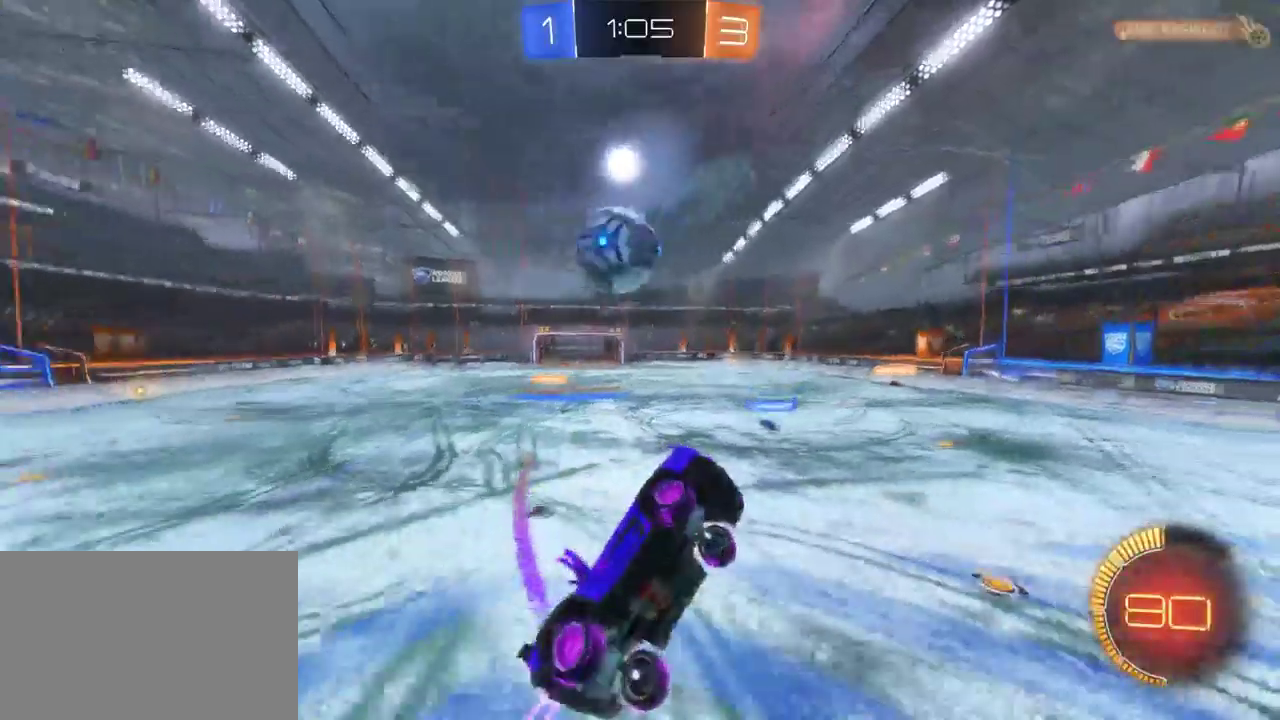
{"buttons": ["R2"], "left_stick": "left", "right_stick": "center", "events": [[33, "CROSS", "down"], [217, "CROSS", "up"]]}
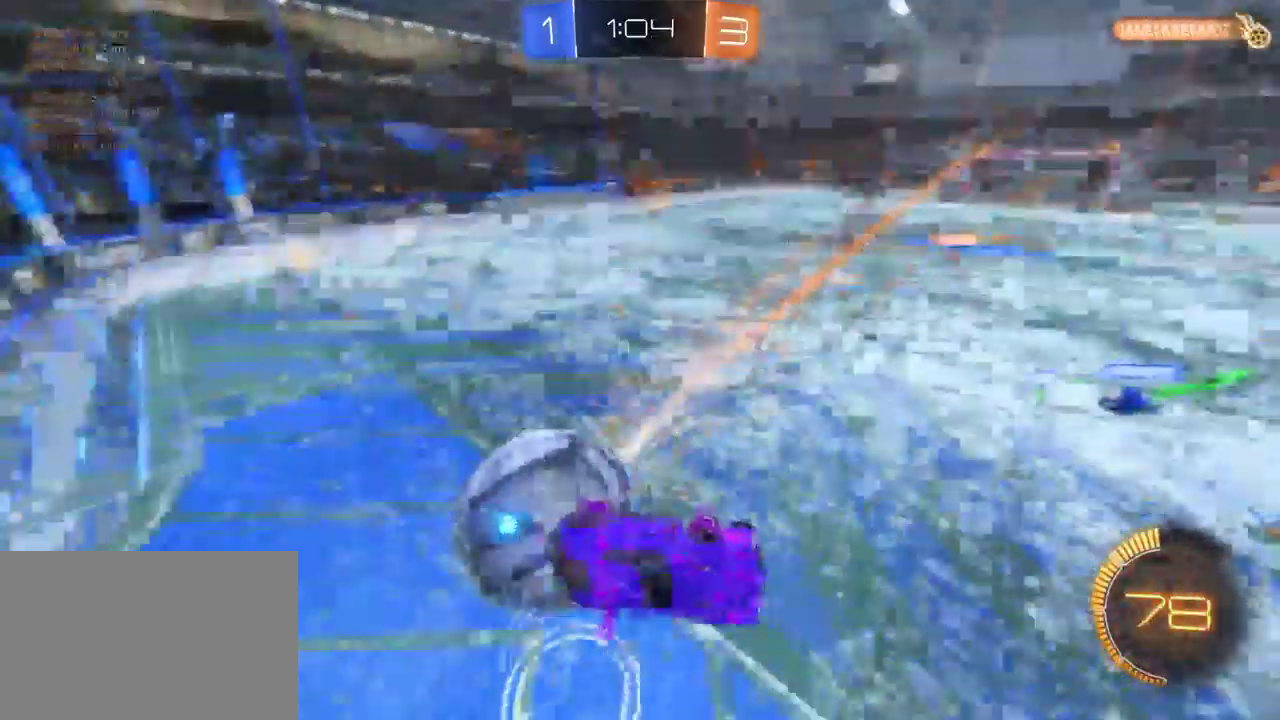
{"buttons": ["R2"], "left_stick": "center", "right_stick": "center", "events": [[167, "left_stick", "down-left"], [350, "left_stick", "center"]]}
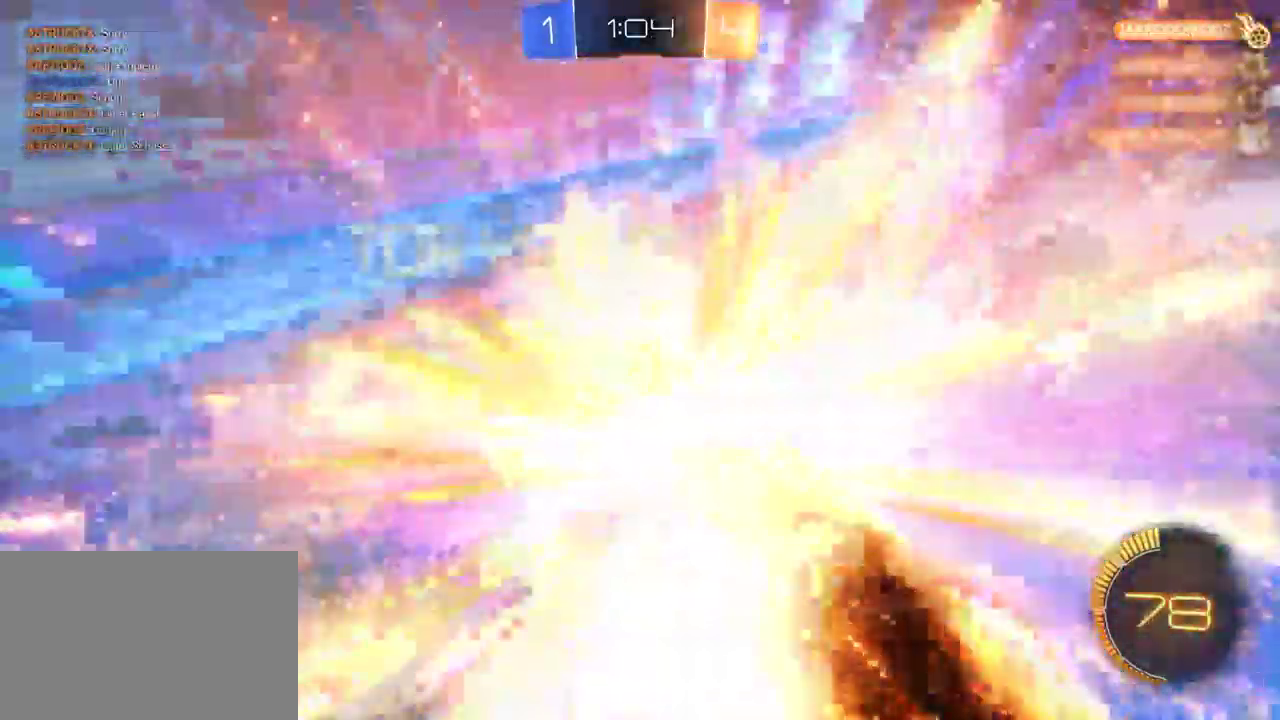
{"buttons": [], "left_stick": "down", "right_stick": "center", "events": [[183, "R2", "up"], [417, "left_stick", "down-left"], [467, "left_stick", "down"]]}
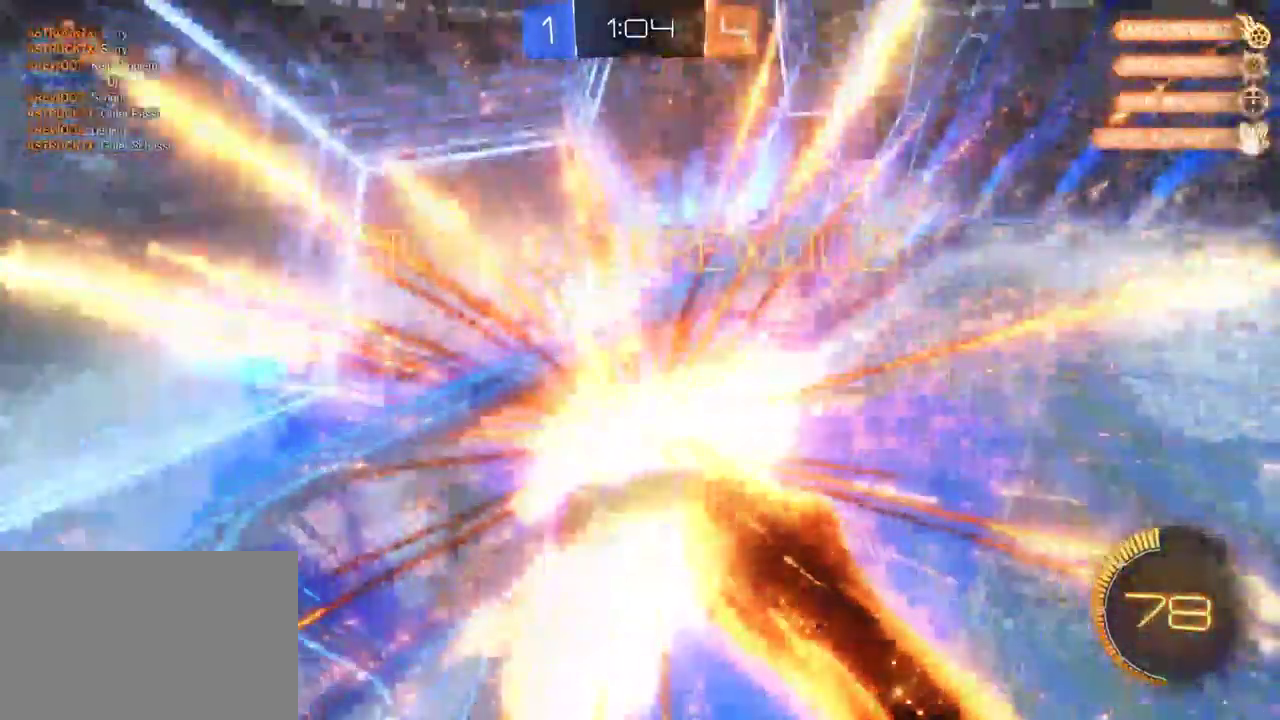
{"buttons": [], "left_stick": "down", "right_stick": "center", "events": []}
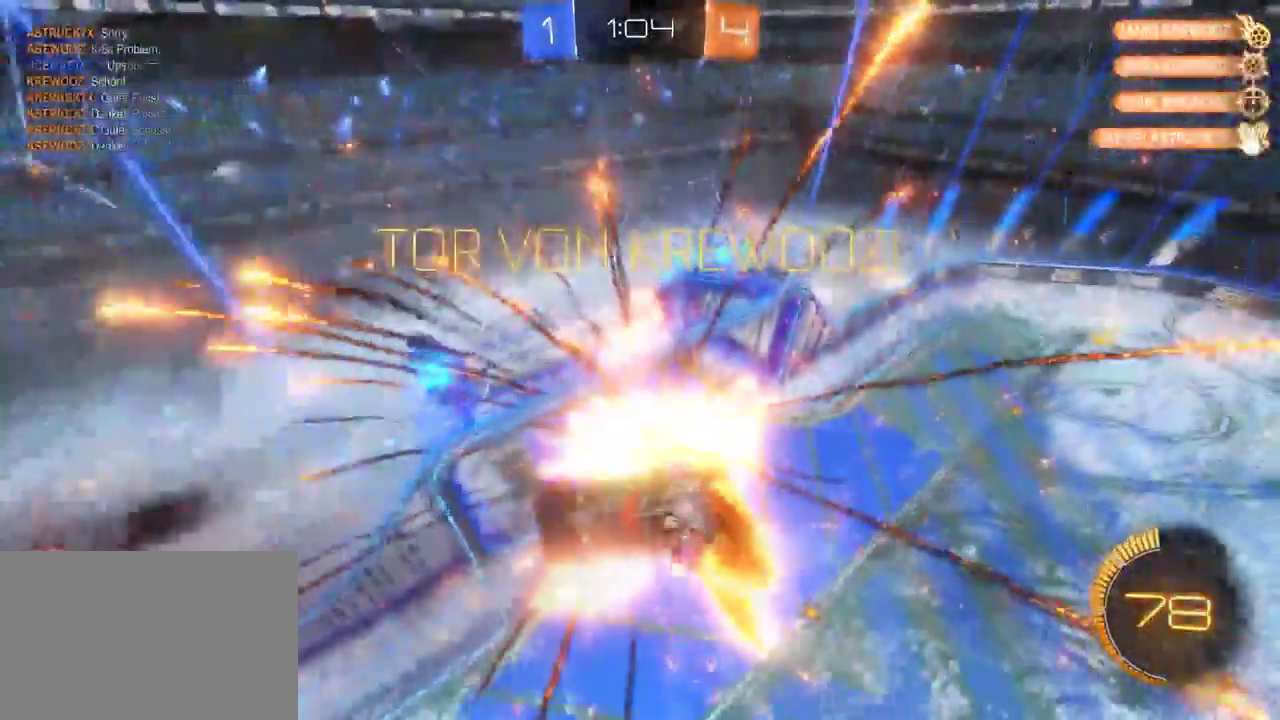
{"buttons": [], "left_stick": "center", "right_stick": "center", "events": [[83, "left_stick", "center"]]}
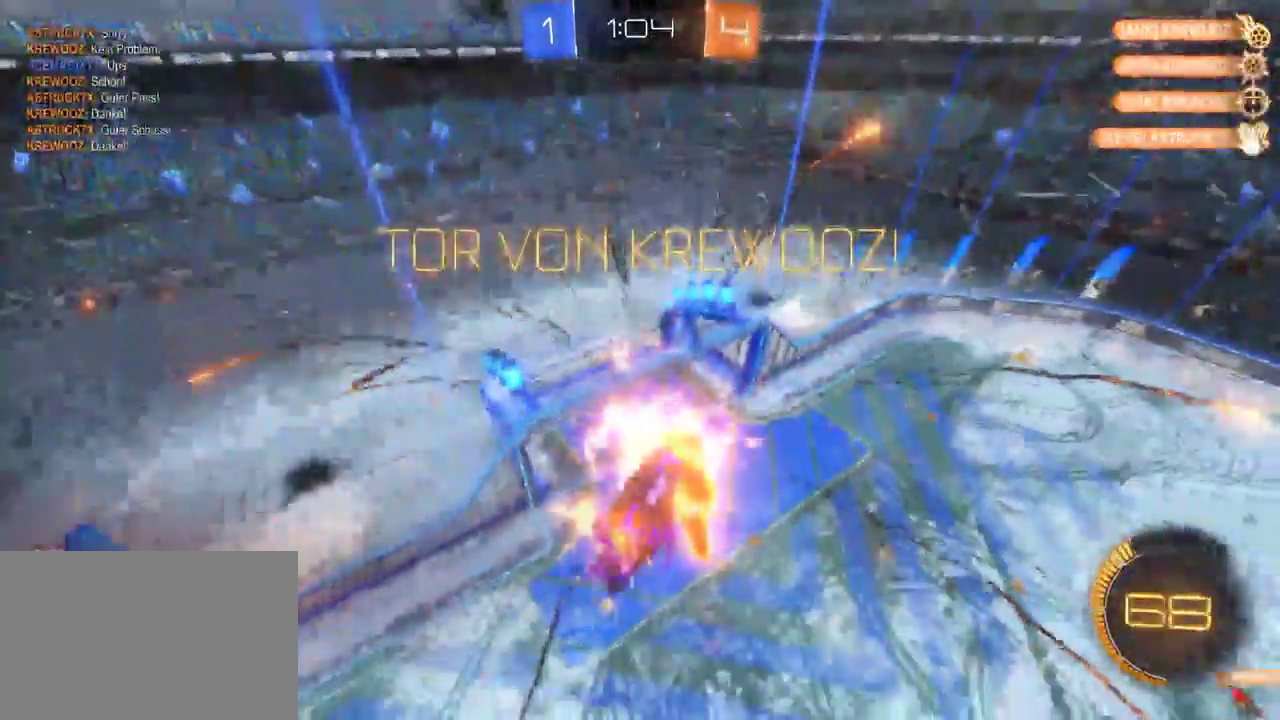
{"buttons": ["START"], "left_stick": "center", "right_stick": "center", "events": [[33, "left_stick", "up-right"], [233, "left_stick", "center"], [383, "START", "down"]]}
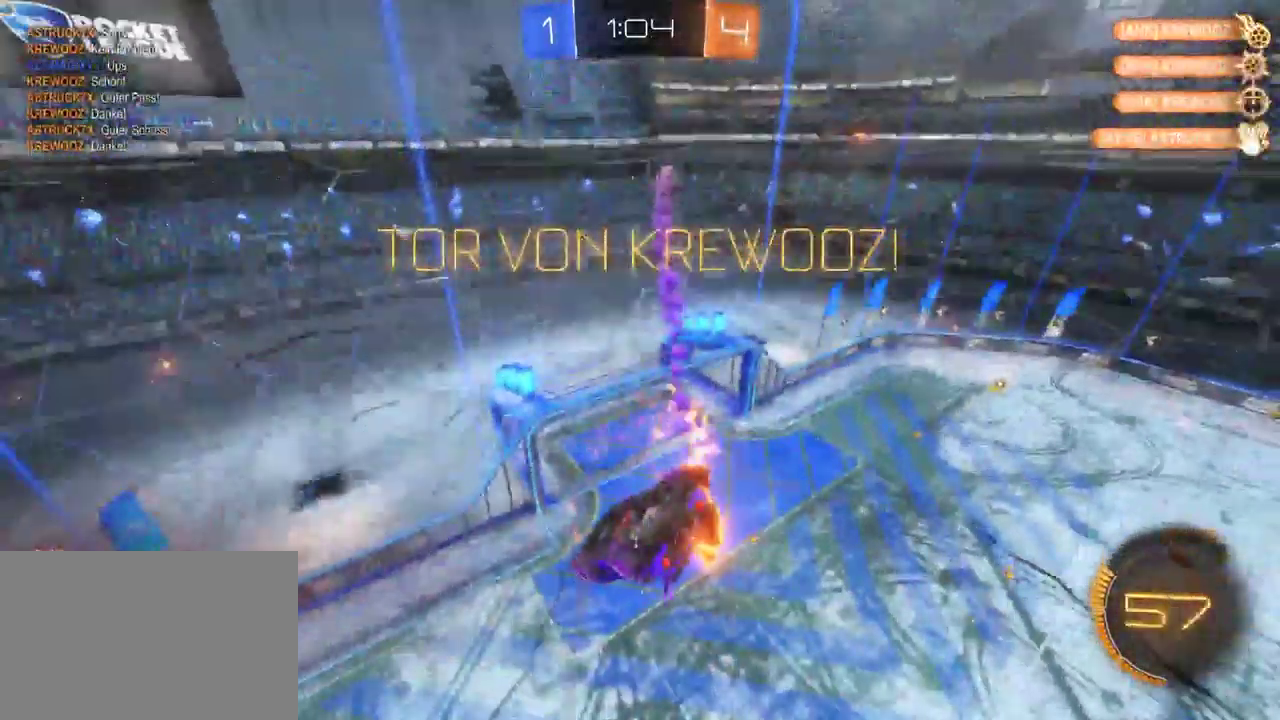
{"buttons": [], "left_stick": "center", "right_stick": "center", "events": [[50, "START", "up"], [83, "DPAD_DOWN", "down"], [167, "DPAD_DOWN", "up"], [250, "DPAD_DOWN", "down"], [317, "DPAD_DOWN", "up"], [400, "DPAD_DOWN", "down"], [483, "DPAD_DOWN", "up"]]}
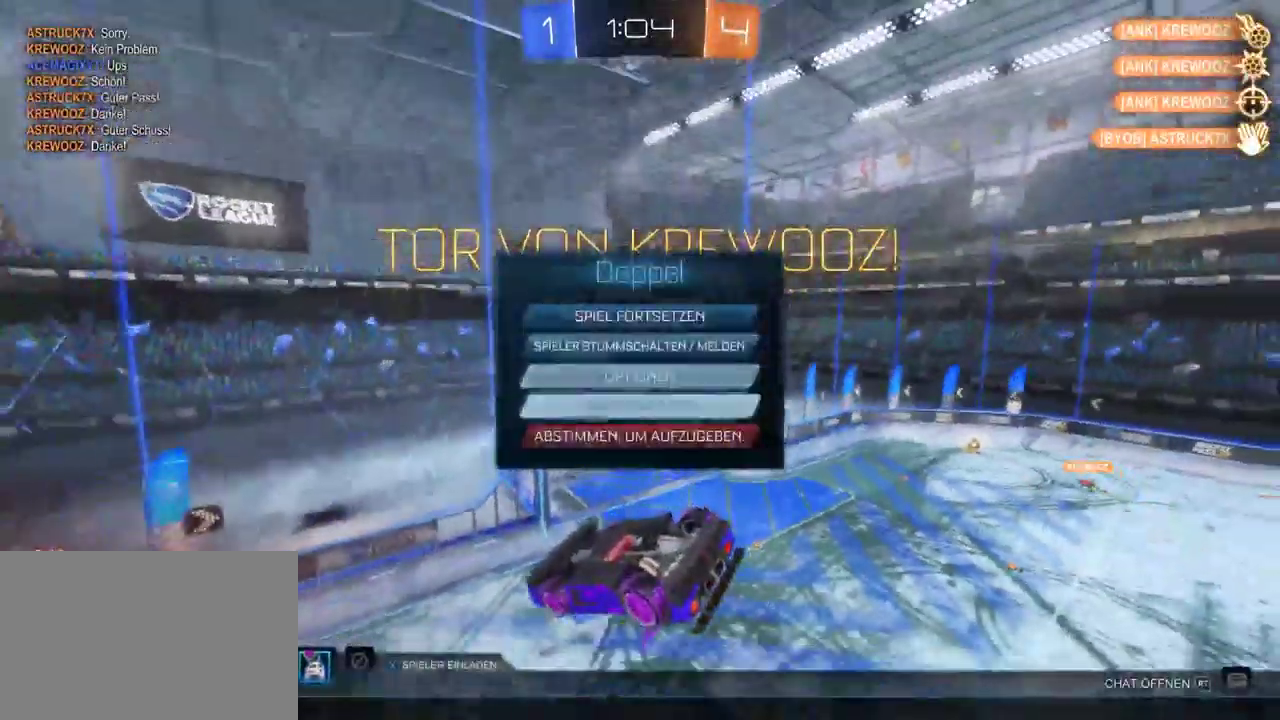
{"buttons": ["DPAD_LEFT"], "left_stick": "center", "right_stick": "center", "events": [[50, "DPAD_DOWN", "down"], [150, "DPAD_DOWN", "up"], [200, "CROSS", "down"], [283, "CROSS", "up"], [433, "DPAD_LEFT", "down"]]}
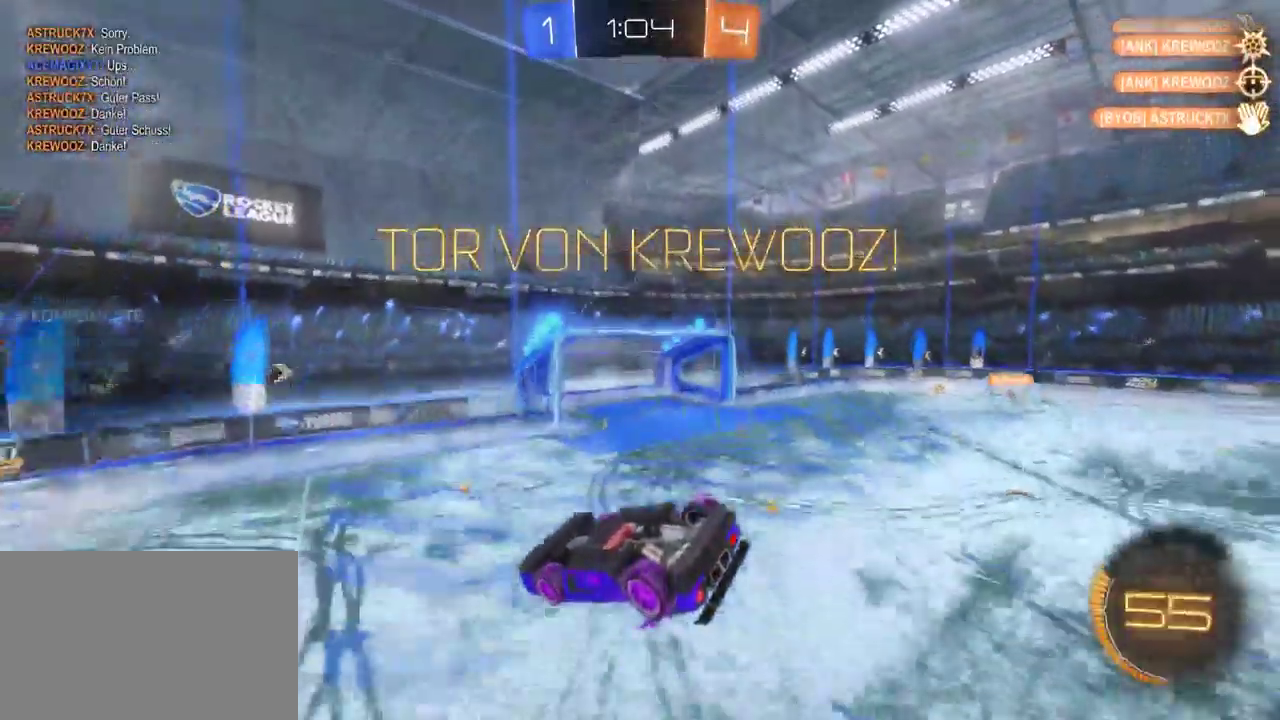
{"buttons": [], "left_stick": "center", "right_stick": "center", "events": [[17, "DPAD_LEFT", "up"], [83, "CROSS", "down"], [267, "CROSS", "up"]]}
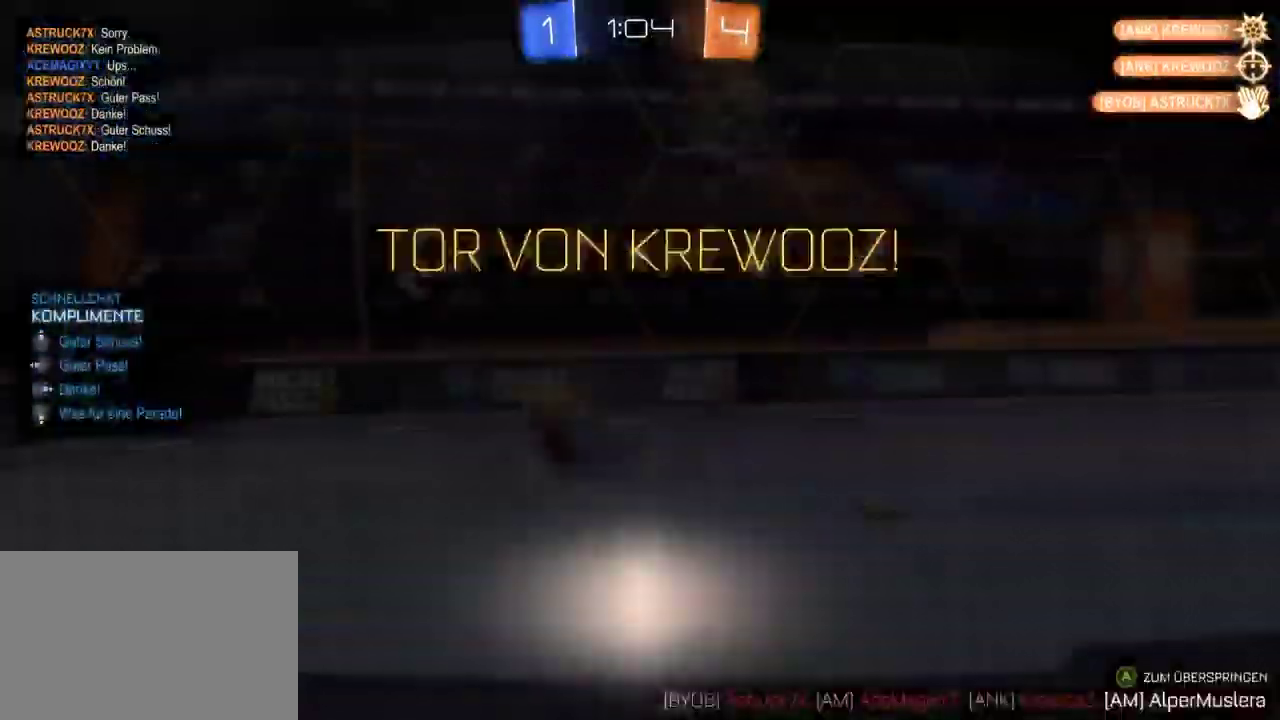
{"buttons": [], "left_stick": "center", "right_stick": "center", "events": []}
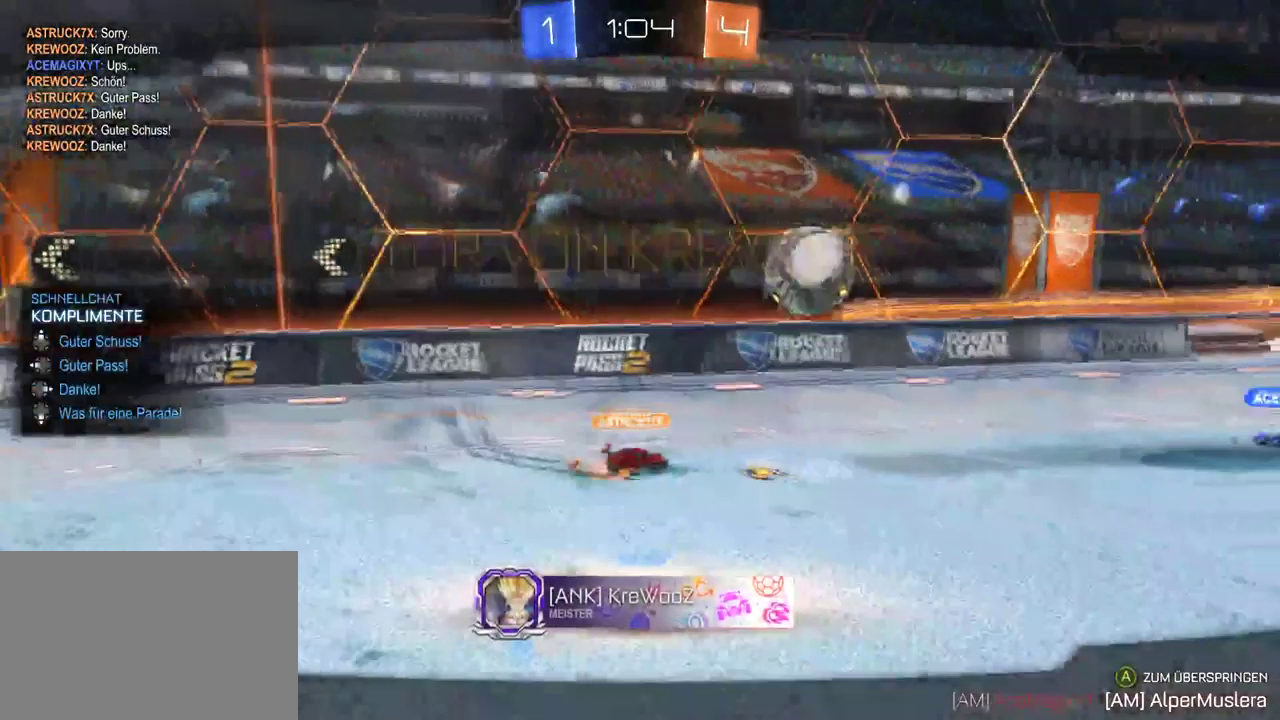
{"buttons": [], "left_stick": "center", "right_stick": "center", "events": []}
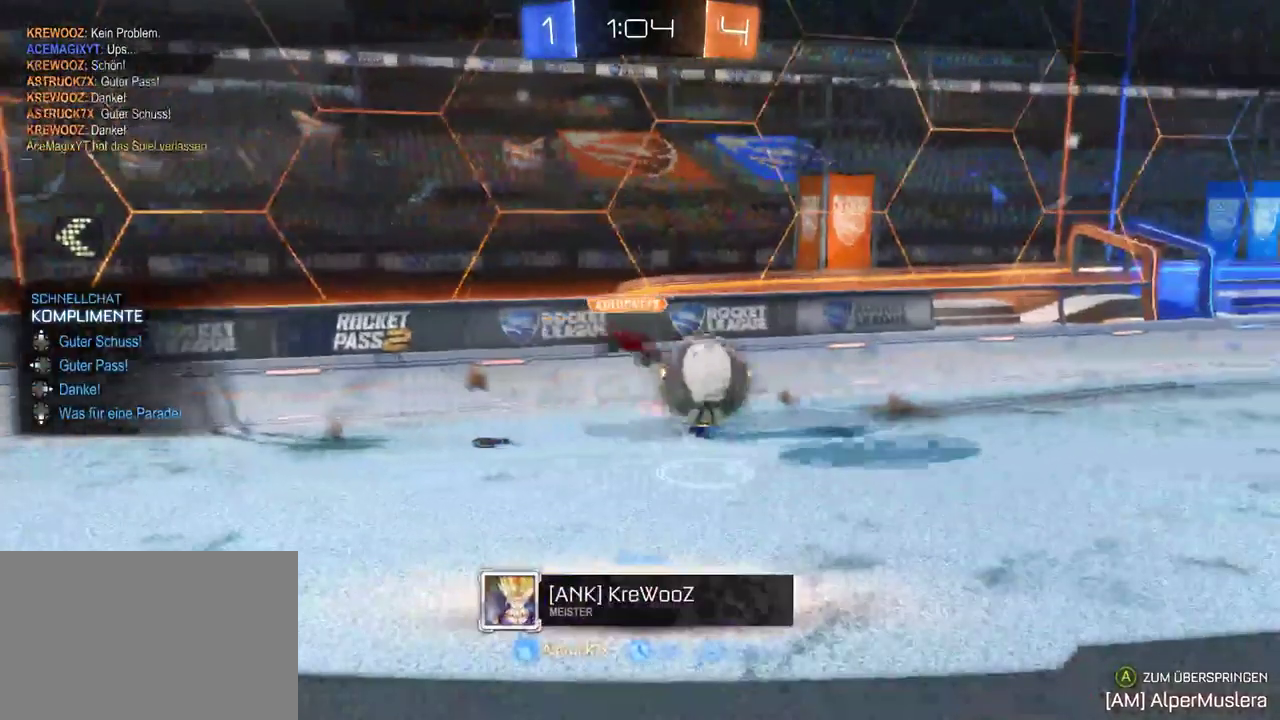
{"buttons": [], "left_stick": "center", "right_stick": "center", "events": [[133, "CIRCLE", "down"], [233, "CROSS", "down"], [267, "CIRCLE", "up"], [433, "CROSS", "up"]]}
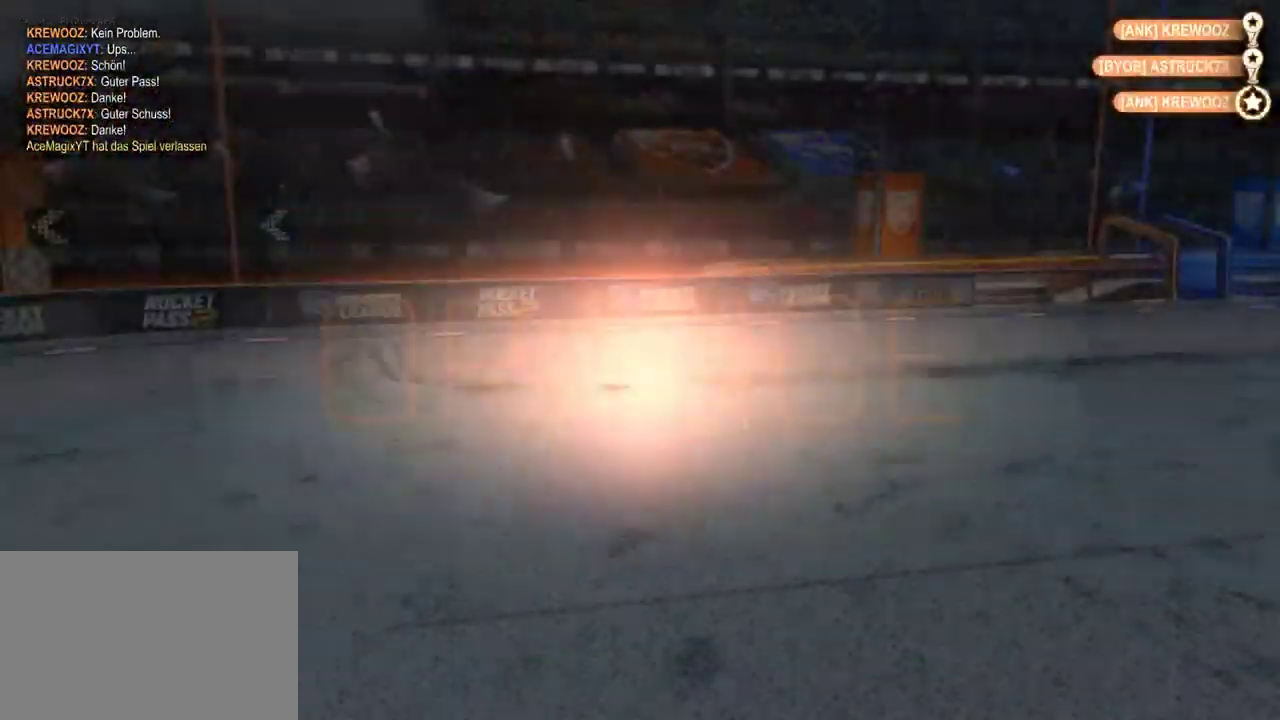
{"buttons": [], "left_stick": "center", "right_stick": "center", "events": []}
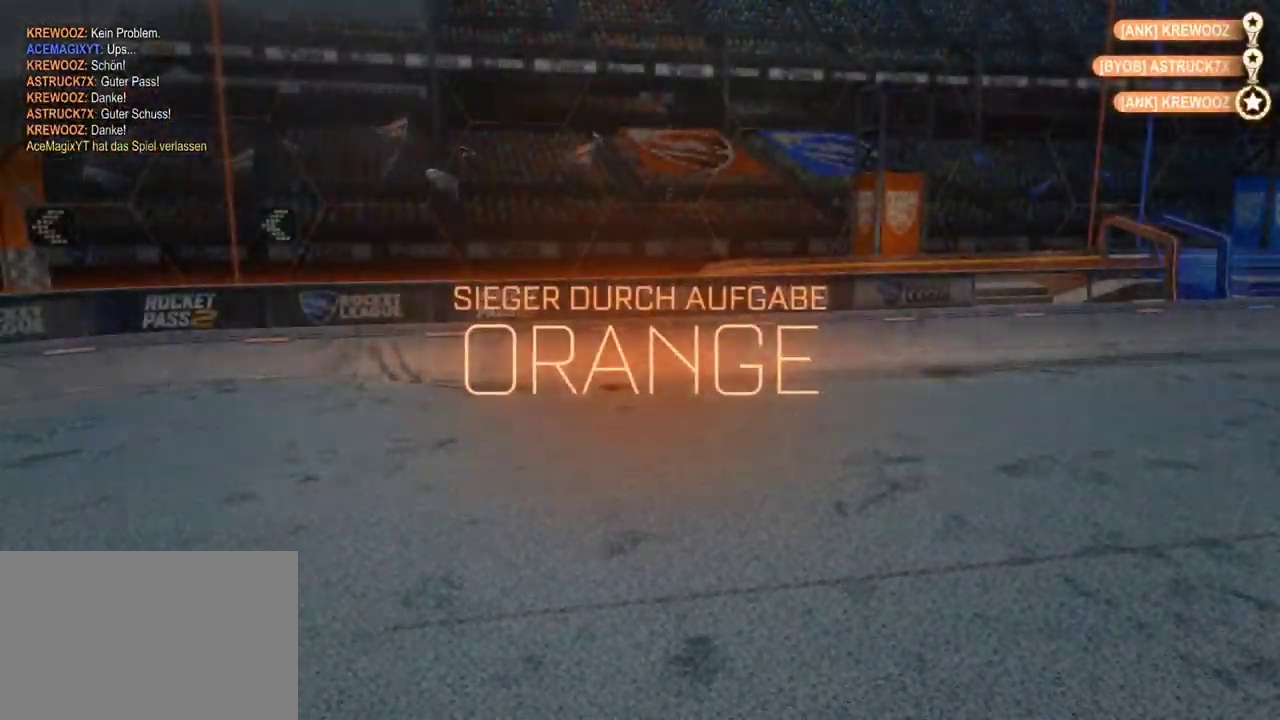
{"buttons": [], "left_stick": "center", "right_stick": "center", "events": []}
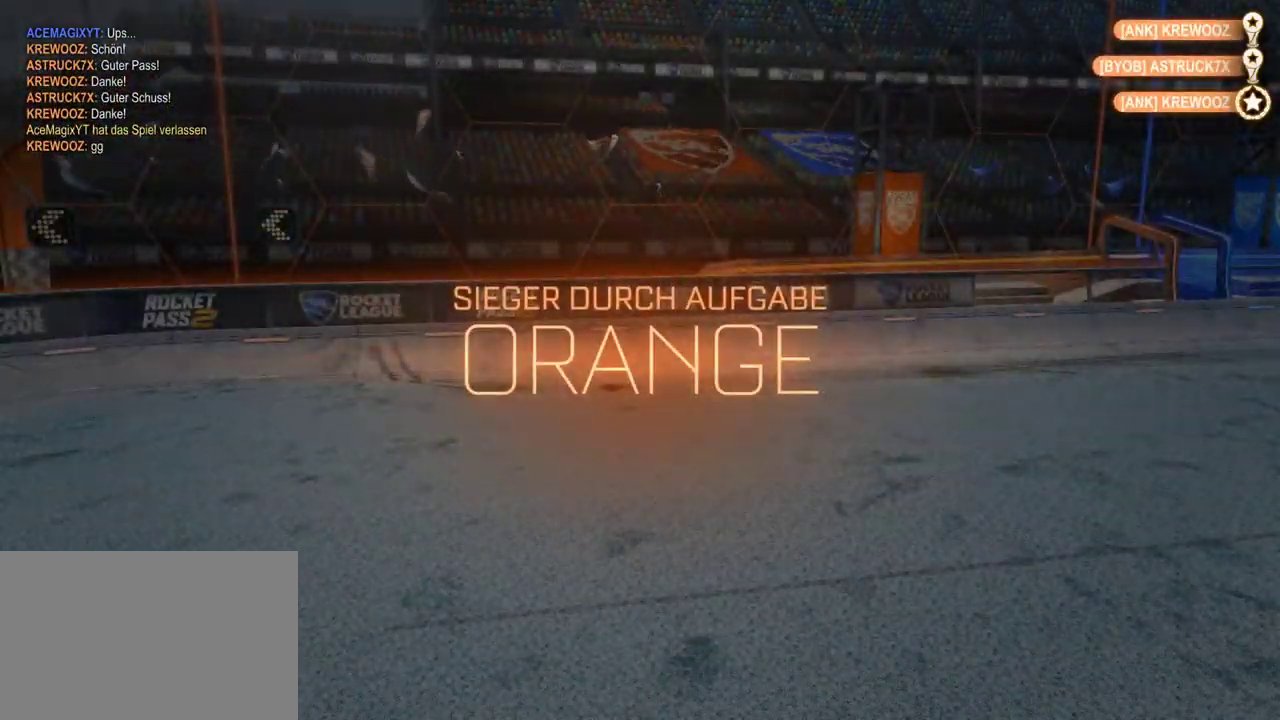
{"buttons": ["CROSS"], "left_stick": "center", "right_stick": "center", "events": [[483, "CROSS", "down"]]}
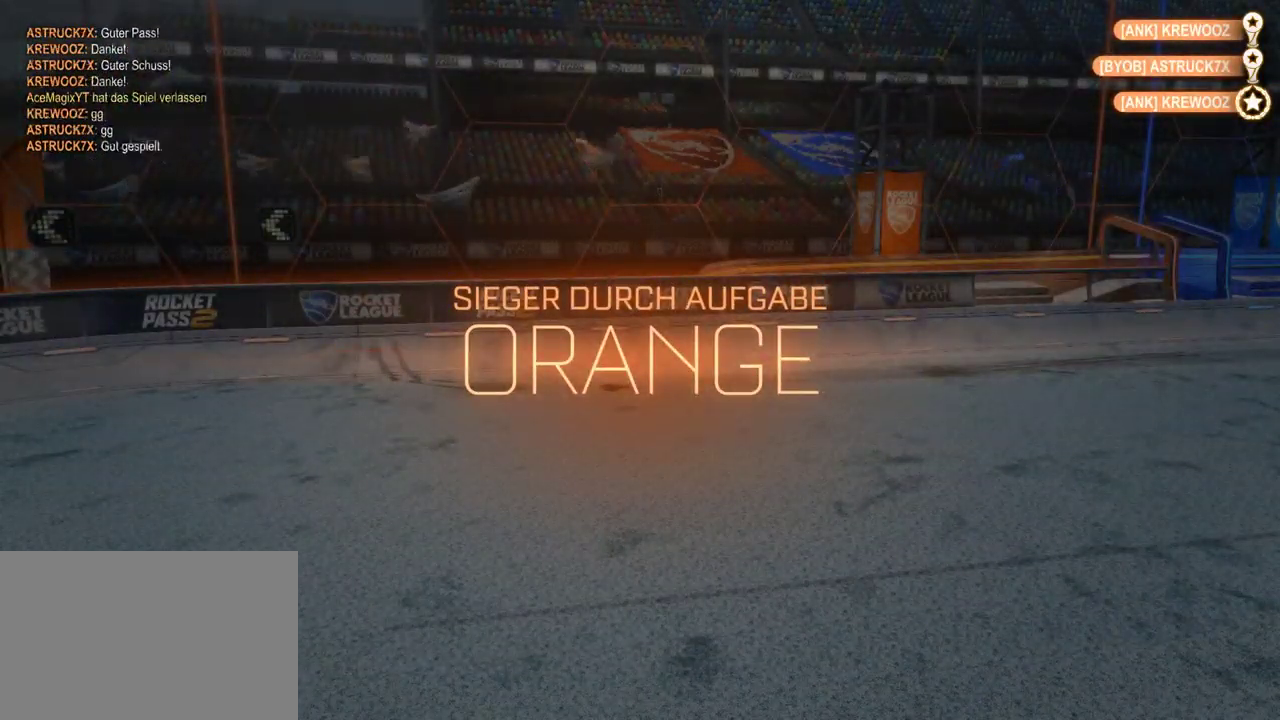
{"buttons": [], "left_stick": "center", "right_stick": "center", "events": [[83, "CROSS", "up"]]}
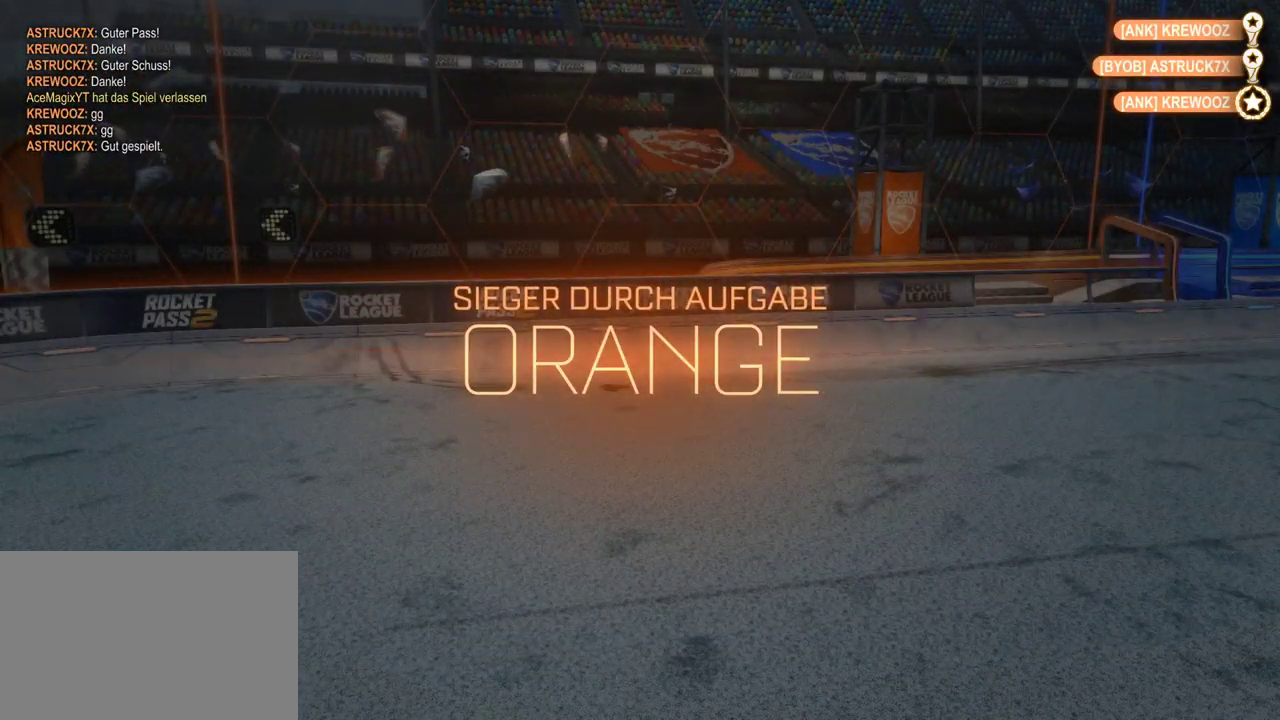
{"buttons": ["DPAD_UP"], "left_stick": "center", "right_stick": "center", "events": [[367, "DPAD_UP", "down"], [433, "DPAD_UP", "up"], [500, "DPAD_UP", "down"]]}
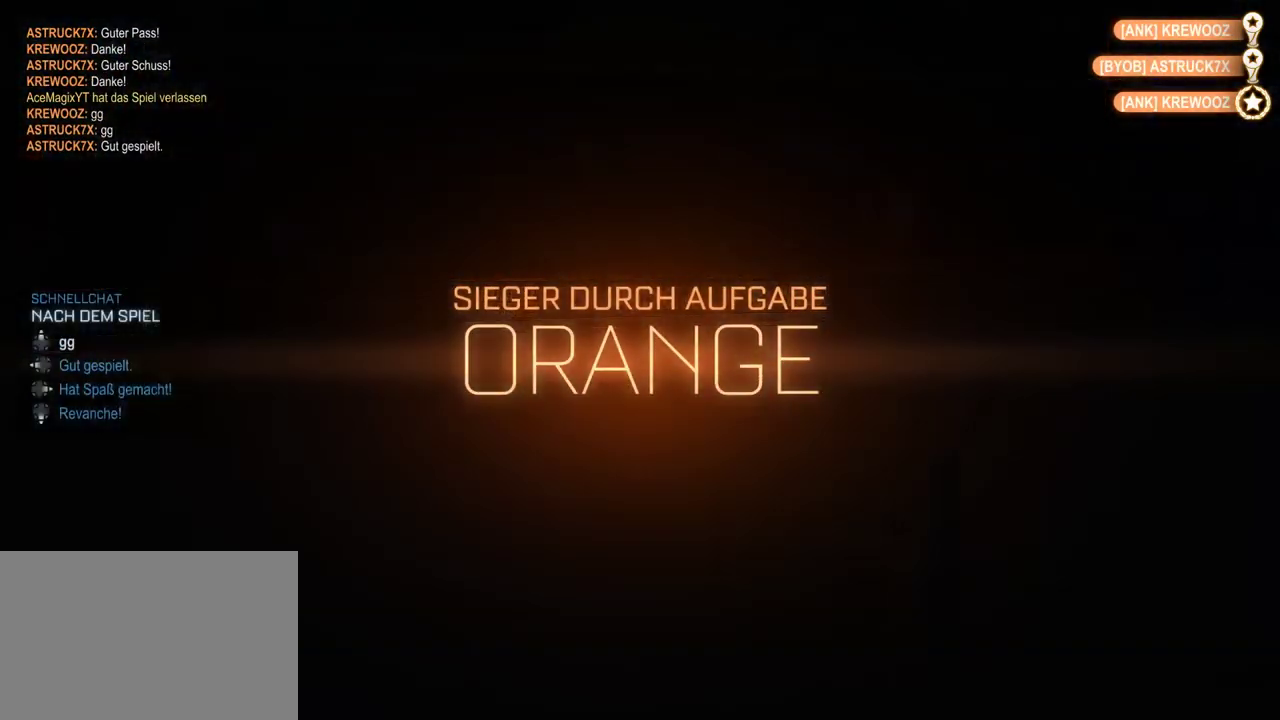
{"buttons": [], "left_stick": "center", "right_stick": "center", "events": [[83, "DPAD_UP", "up"]]}
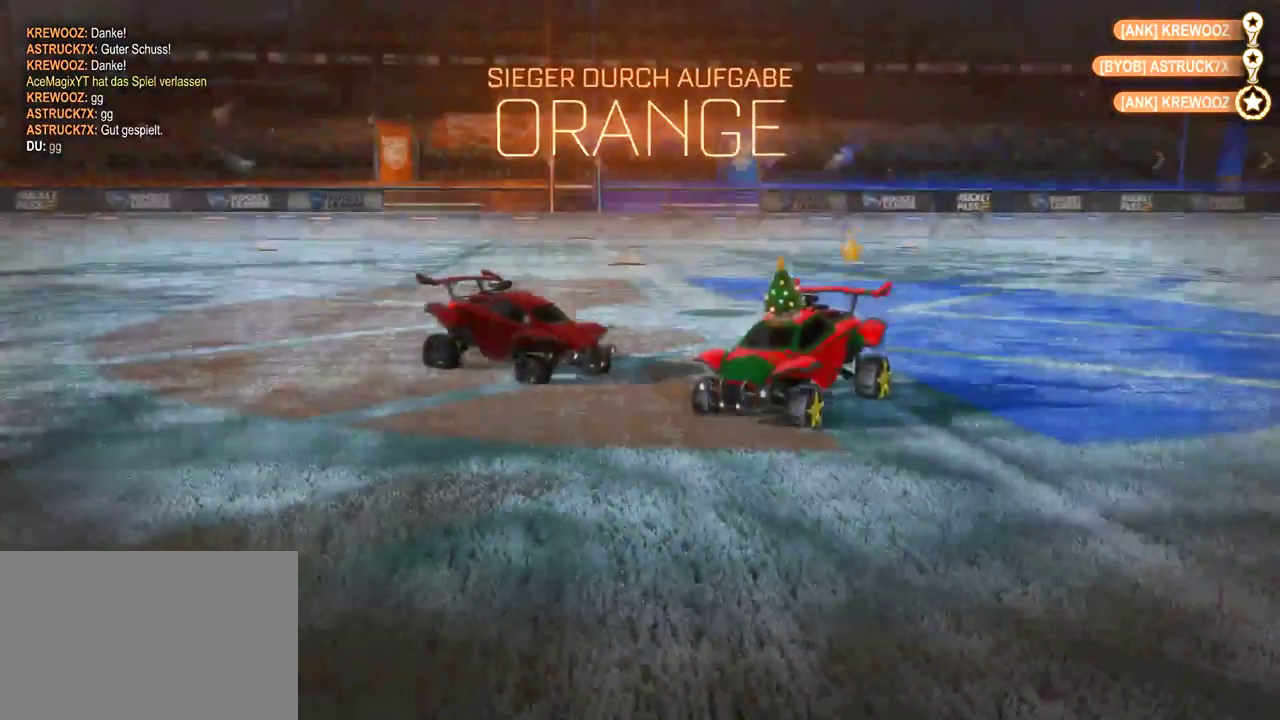
{"buttons": ["DPAD_DOWN", "SELECT"], "left_stick": "center", "right_stick": "center", "events": [[50, "DPAD_DOWN", "down"], [50, "SELECT", "down"], [150, "DPAD_DOWN", "up"], [333, "START", "down"], [400, "DPAD_DOWN", "down"], [450, "START", "up"]]}
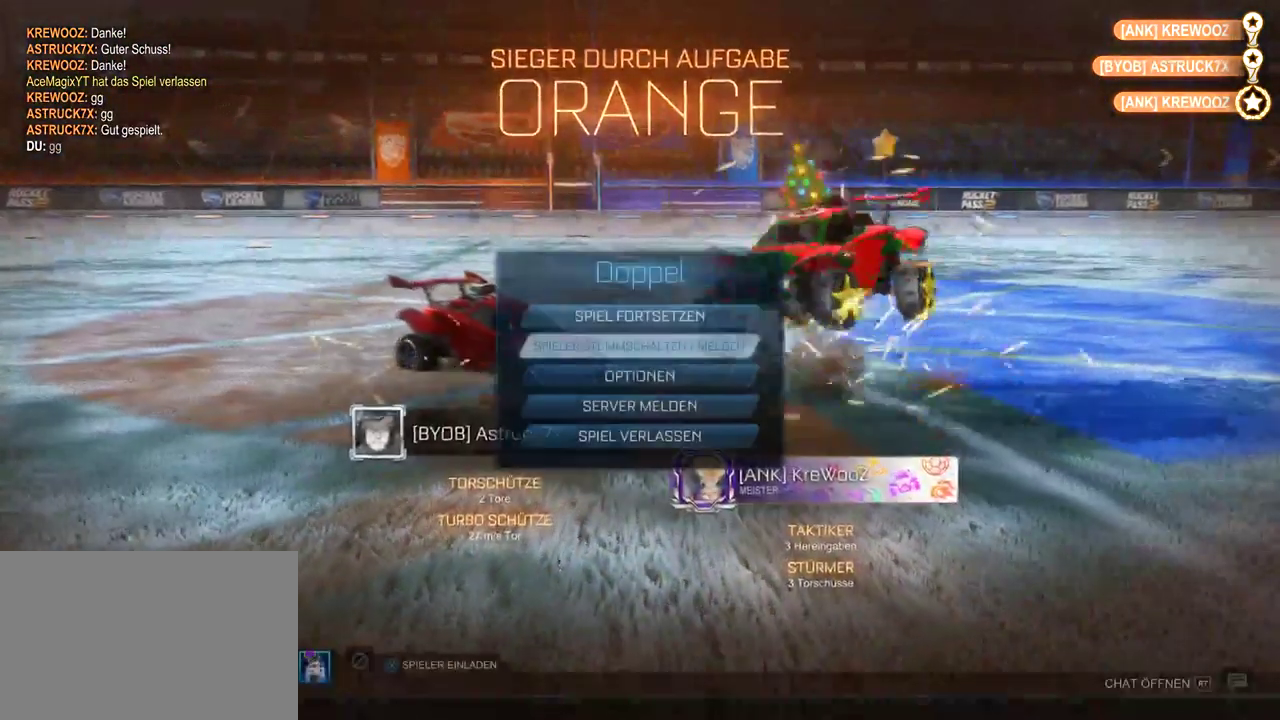
{"buttons": ["DPAD_DOWN", "SELECT"], "left_stick": "center", "right_stick": "center", "events": [[17, "DPAD_DOWN", "up"], [100, "DPAD_DOWN", "down"], [167, "DPAD_DOWN", "up"], [233, "SELECT", "up"], [250, "DPAD_DOWN", "down"], [333, "DPAD_DOWN", "up"], [350, "SELECT", "down"], [433, "DPAD_DOWN", "down"]]}
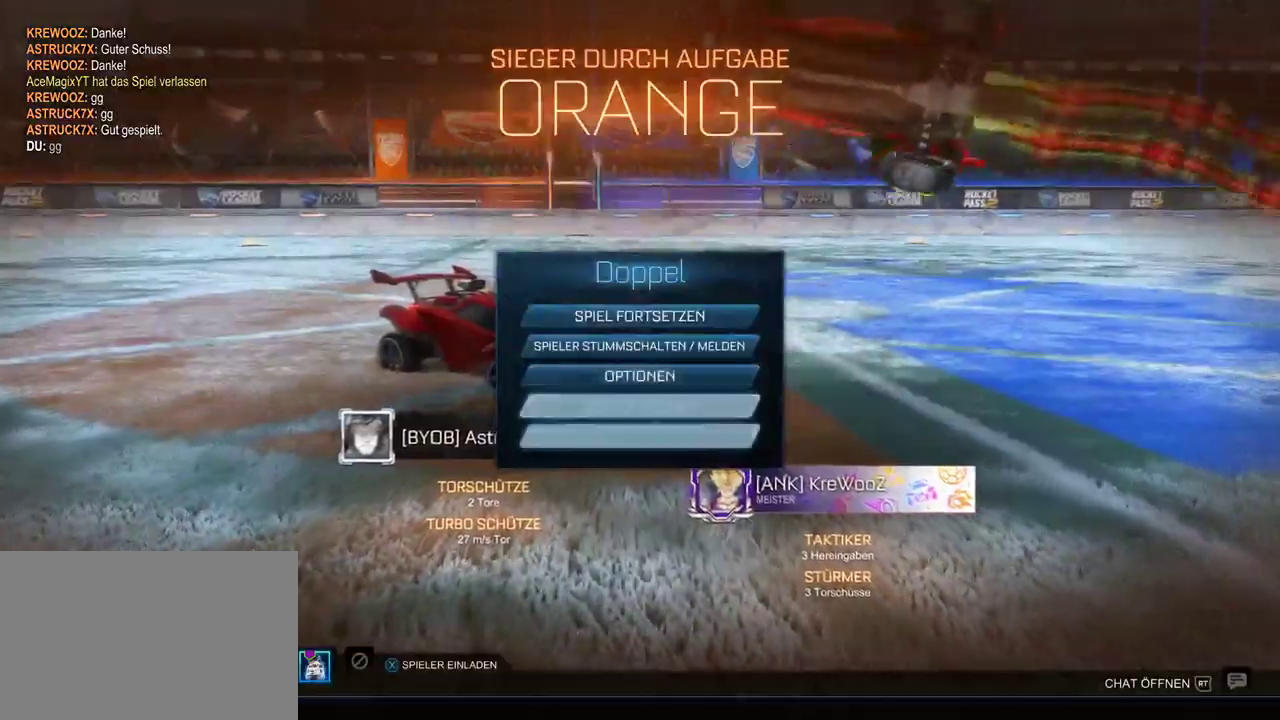
{"buttons": [], "left_stick": "center", "right_stick": "center", "events": [[17, "DPAD_DOWN", "up"], [50, "SELECT", "up"], [100, "CROSS", "down"], [200, "CROSS", "up"], [200, "DPAD_LEFT", "down"], [317, "DPAD_LEFT", "up"], [367, "CROSS", "down"], [450, "CROSS", "up"]]}